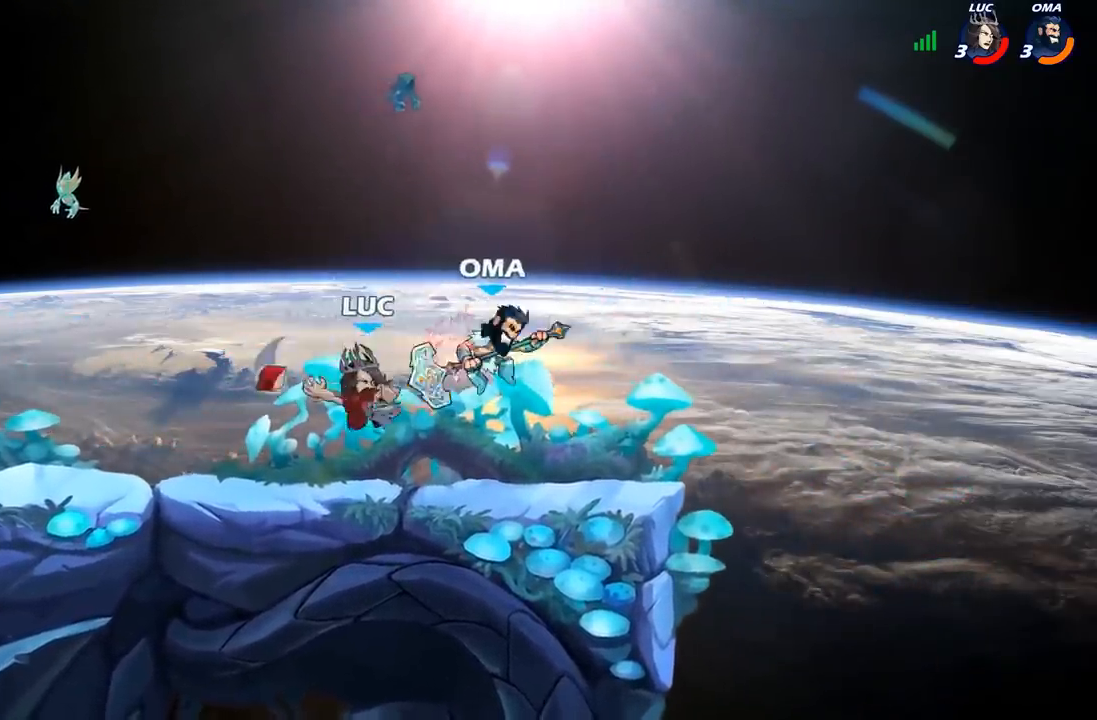
Gameplay with a controller (Xbox layout); each line is a JSON object with the inputs held at the frame after it (dt_ms = milliseconds from this image to that frame). "events" lists button and stick changes between this image and that frame as [ms after this image, input, new state], when the widget could be followed in between.
{"dt_ms": 500, "buttons": [], "left_stick": "right", "right_stick": "center", "events": [[400, "left_stick", "right"]]}
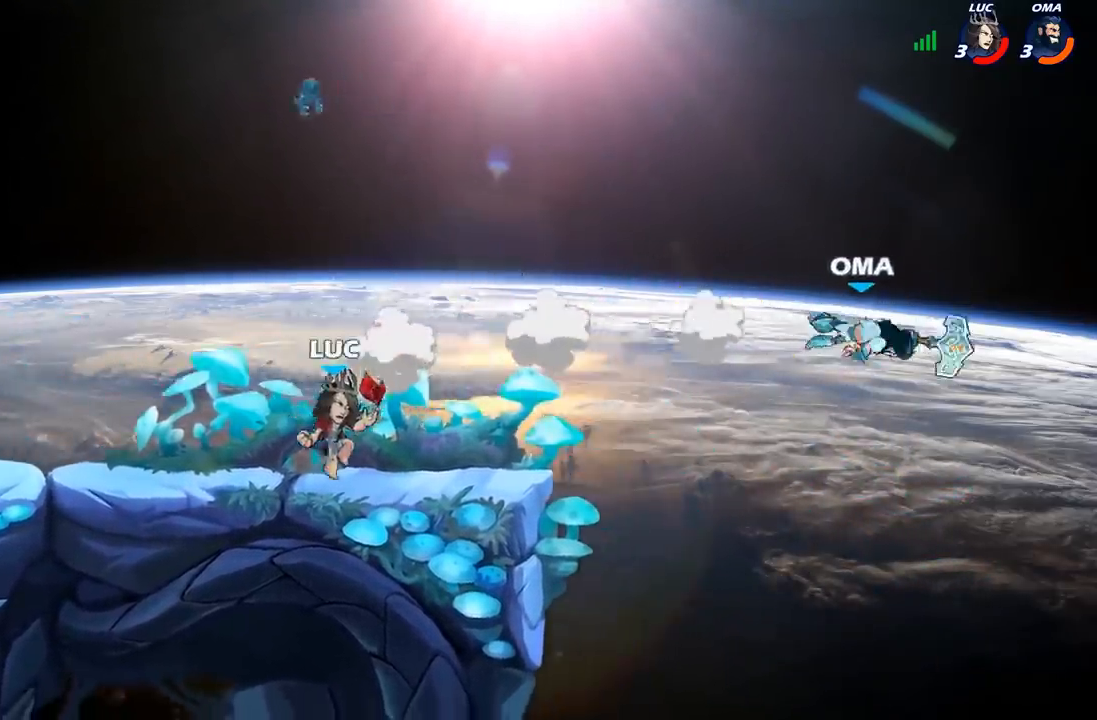
{"dt_ms": 500, "buttons": ["A"], "left_stick": "right", "right_stick": "center", "events": [[150, "A", "down"], [150, "R2", "down"], [267, "R2", "up"], [300, "A", "up"], [383, "A", "down"]]}
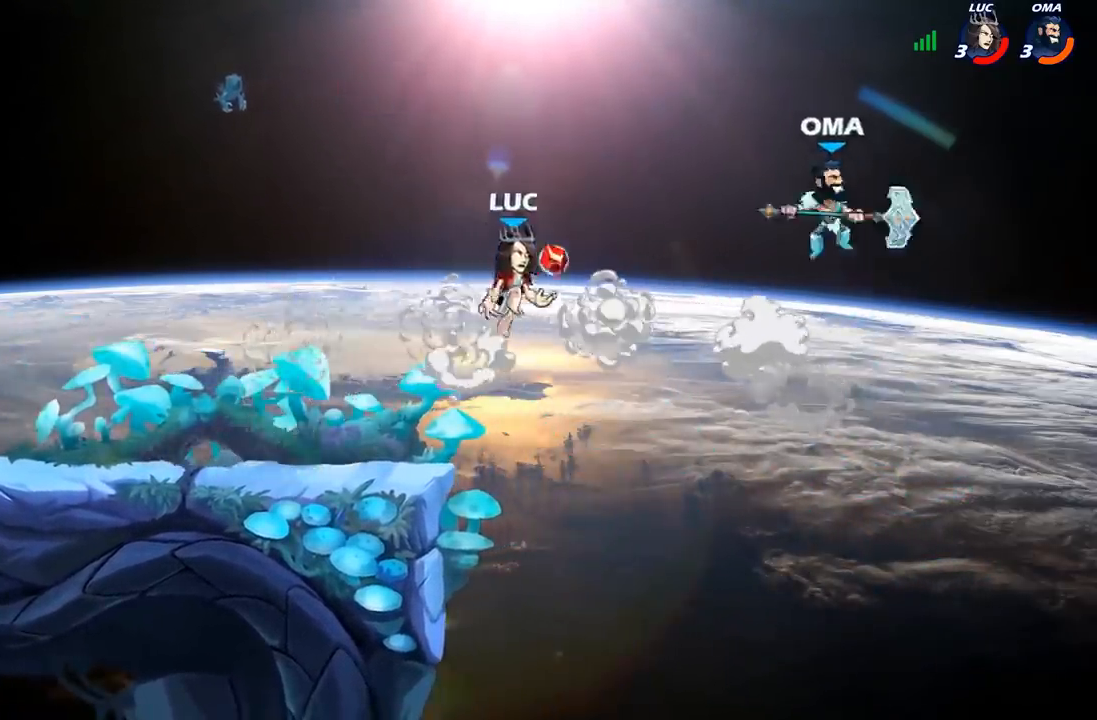
{"dt_ms": 500, "buttons": [], "left_stick": "left", "right_stick": "center", "events": [[33, "X", "down"], [67, "A", "up"], [100, "X", "up"], [333, "left_stick", "left"]]}
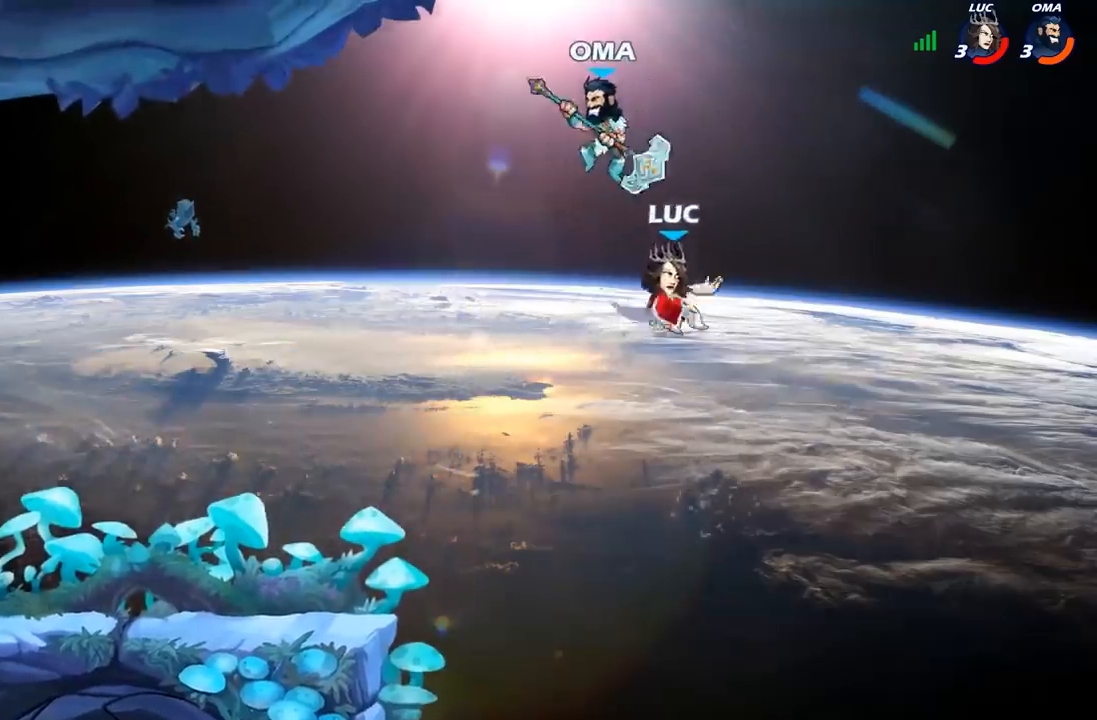
{"dt_ms": 500, "buttons": [], "left_stick": "up-left", "right_stick": "center", "events": [[117, "B", "down"], [133, "left_stick", "up-left"], [217, "B", "up"]]}
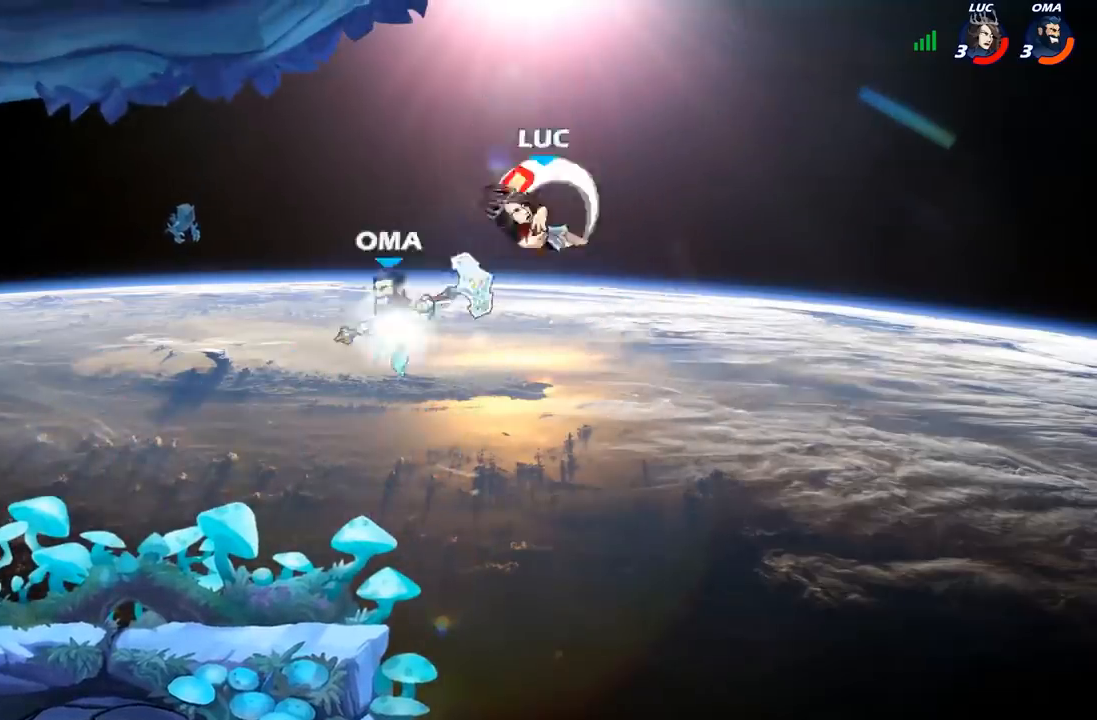
{"dt_ms": 500, "buttons": [], "left_stick": "down-right", "right_stick": "center", "events": [[100, "left_stick", "up-right"], [200, "left_stick", "right"], [467, "left_stick", "down-right"]]}
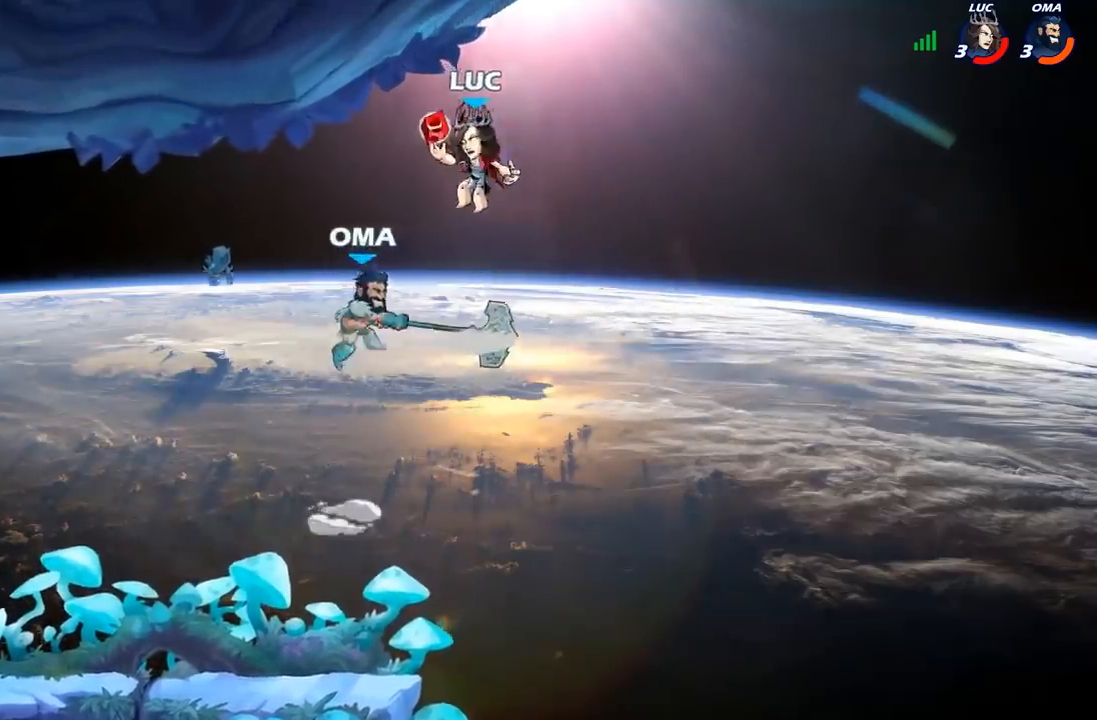
{"dt_ms": 500, "buttons": [], "left_stick": "left", "right_stick": "center", "events": [[67, "left_stick", "down-left"], [133, "left_stick", "left"], [333, "A", "down"], [367, "X", "down"], [383, "A", "up"], [417, "X", "up"]]}
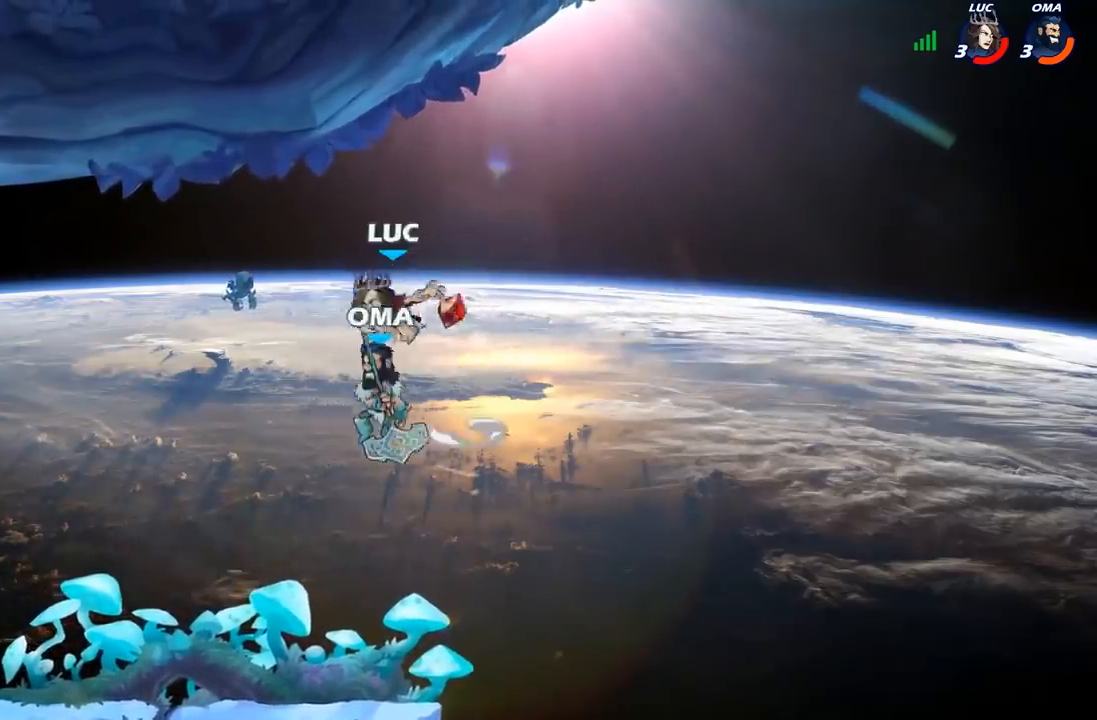
{"dt_ms": 500, "buttons": [], "left_stick": "down", "right_stick": "center", "events": [[500, "left_stick", "down"]]}
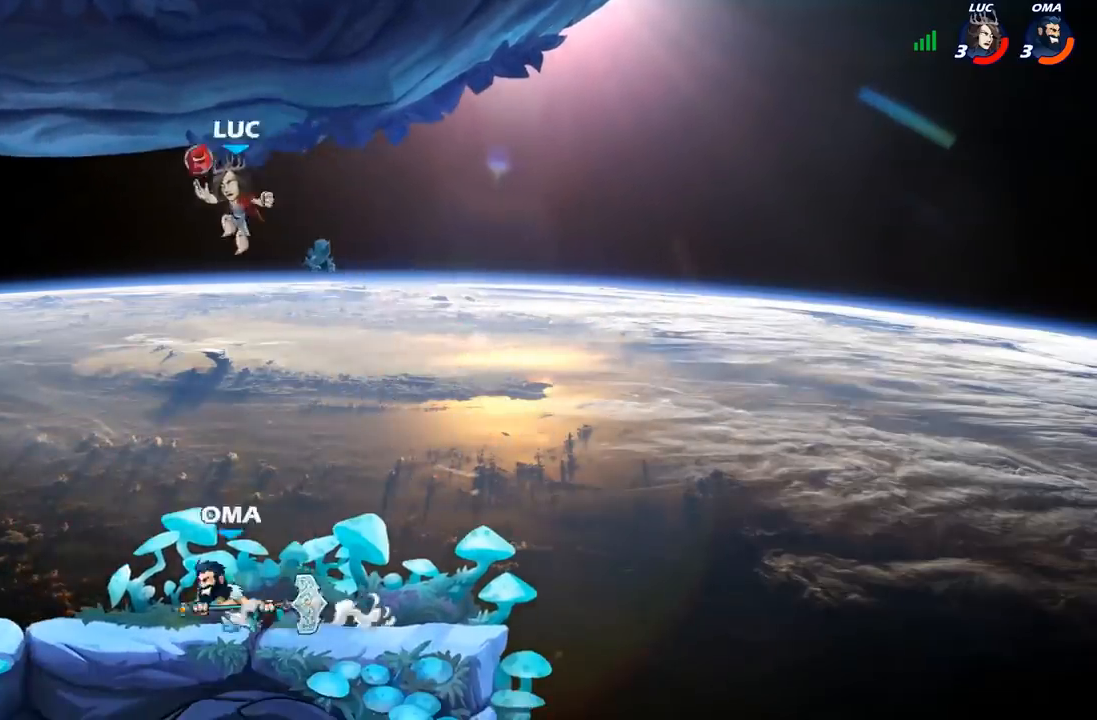
{"dt_ms": 500, "buttons": [], "left_stick": "right", "right_stick": "center", "events": [[67, "X", "down"], [67, "left_stick", "down-right"], [150, "X", "up"], [183, "left_stick", "down"], [317, "left_stick", "down-right"], [450, "left_stick", "right"]]}
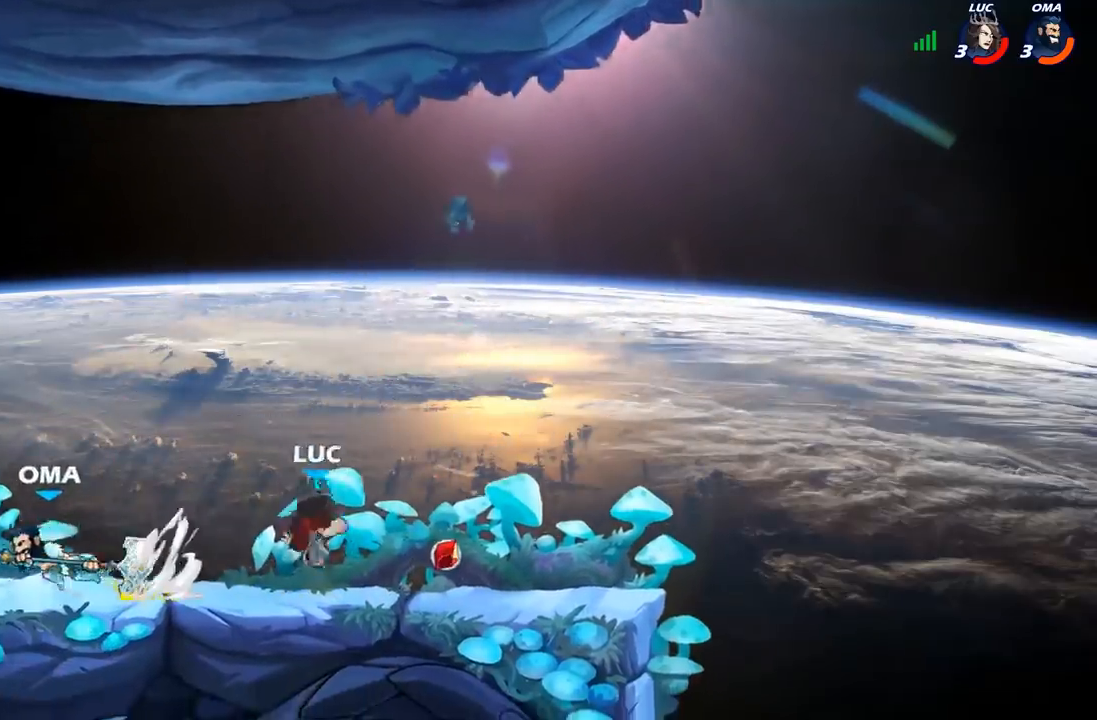
{"dt_ms": 500, "buttons": ["B"], "left_stick": "left", "right_stick": "center", "events": [[300, "left_stick", "left"], [417, "R2", "down"], [450, "B", "down"], [500, "R2", "up"]]}
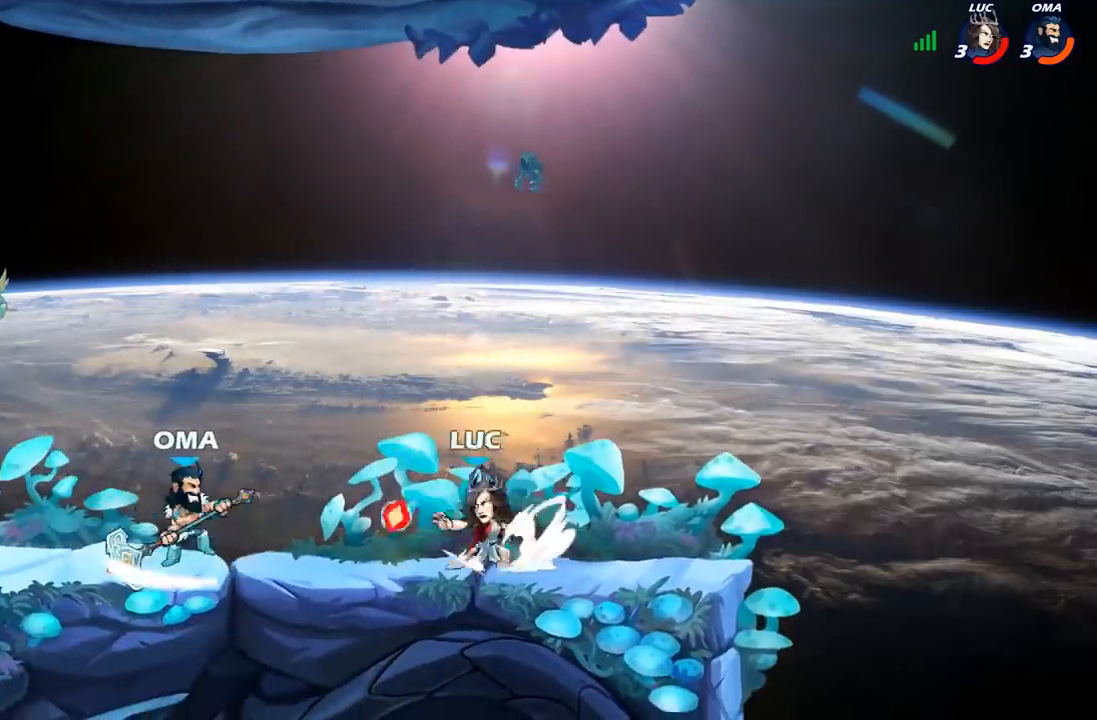
{"dt_ms": 500, "buttons": [], "left_stick": "center", "right_stick": "center", "events": [[50, "B", "up"], [167, "B", "down"], [250, "B", "up"], [317, "left_stick", "center"]]}
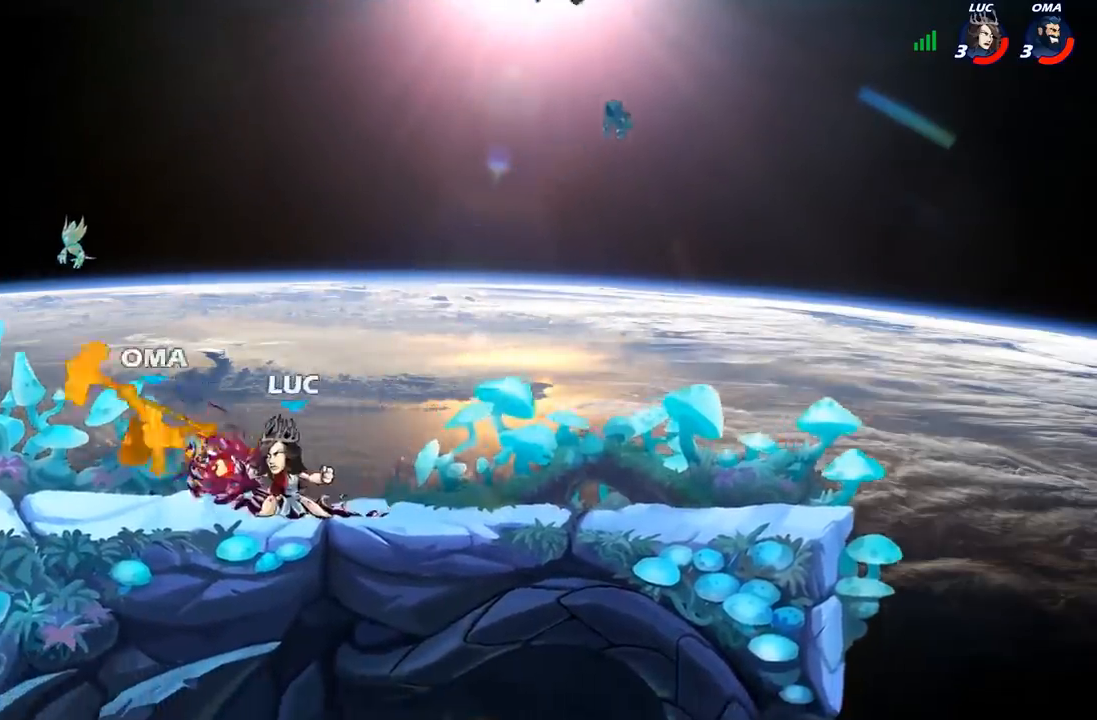
{"dt_ms": 500, "buttons": [], "left_stick": "up-left", "right_stick": "center", "events": [[283, "left_stick", "up-left"], [350, "A", "down"], [483, "A", "up"]]}
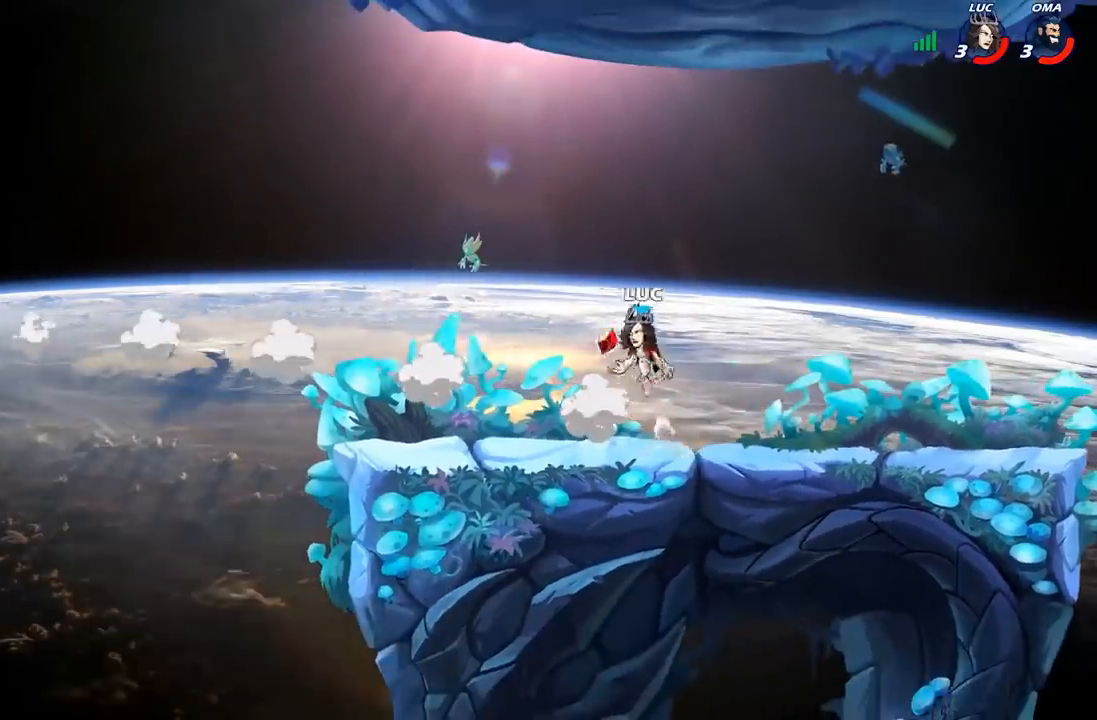
{"dt_ms": 500, "buttons": [], "left_stick": "center", "right_stick": "center", "events": [[233, "A", "down"], [283, "A", "up"], [333, "R1", "down"], [367, "R1", "up"], [450, "left_stick", "center"]]}
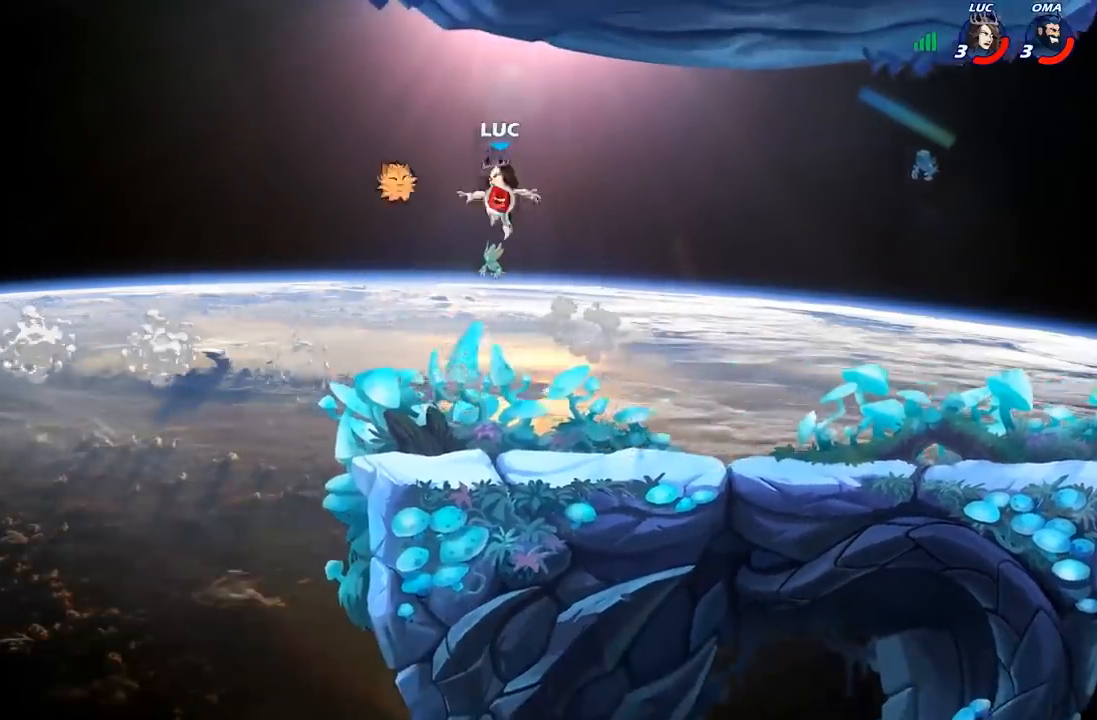
{"dt_ms": 500, "buttons": [], "left_stick": "down-right", "right_stick": "center", "events": [[233, "left_stick", "down"], [417, "left_stick", "down-right"]]}
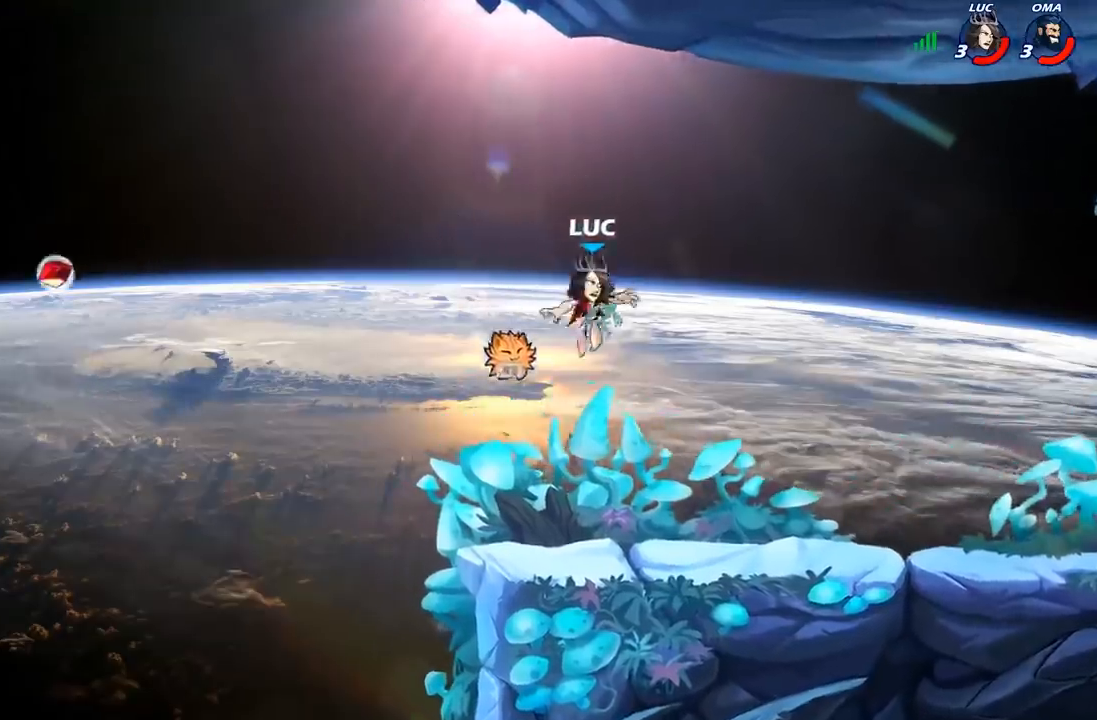
{"dt_ms": 500, "buttons": ["R1"], "left_stick": "left", "right_stick": "center", "events": [[183, "left_stick", "left"], [500, "R1", "down"]]}
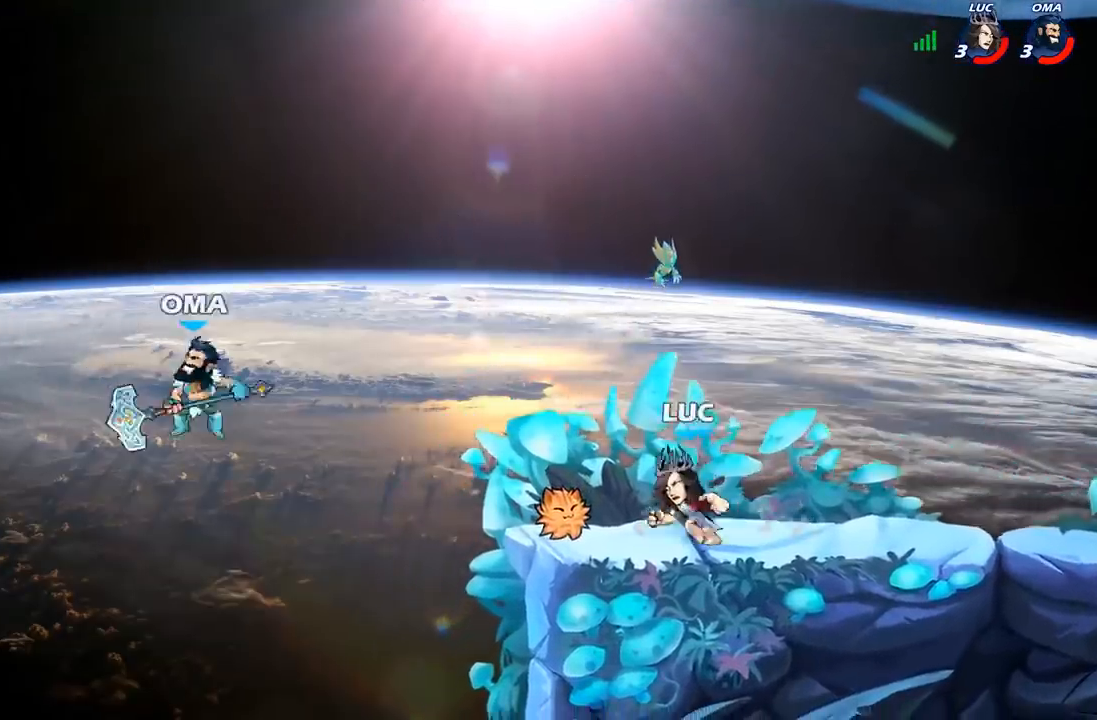
{"dt_ms": 500, "buttons": [], "left_stick": "center", "right_stick": "center", "events": [[17, "A", "down"], [33, "left_stick", "up"], [117, "left_stick", "right"], [133, "R1", "up"], [167, "A", "up"], [233, "left_stick", "up-right"], [250, "A", "down"], [333, "A", "up"], [383, "left_stick", "left"], [400, "R1", "down"], [467, "R1", "up"], [483, "left_stick", "center"]]}
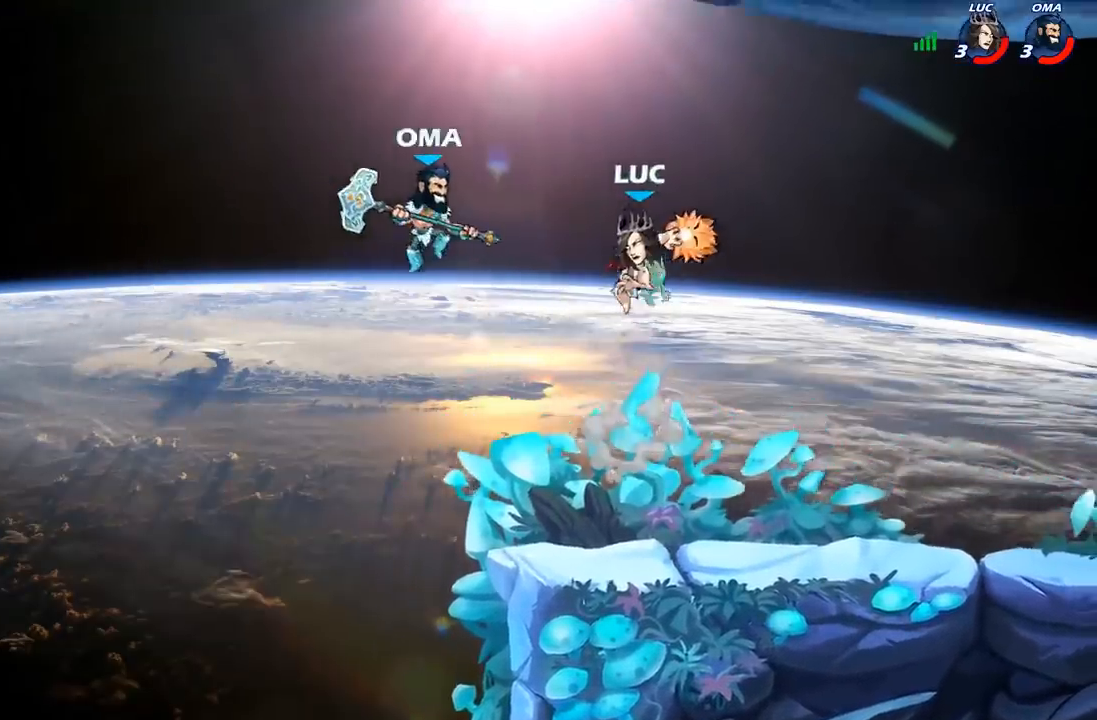
{"dt_ms": 500, "buttons": [], "left_stick": "down", "right_stick": "center", "events": [[317, "left_stick", "right"], [467, "left_stick", "down"]]}
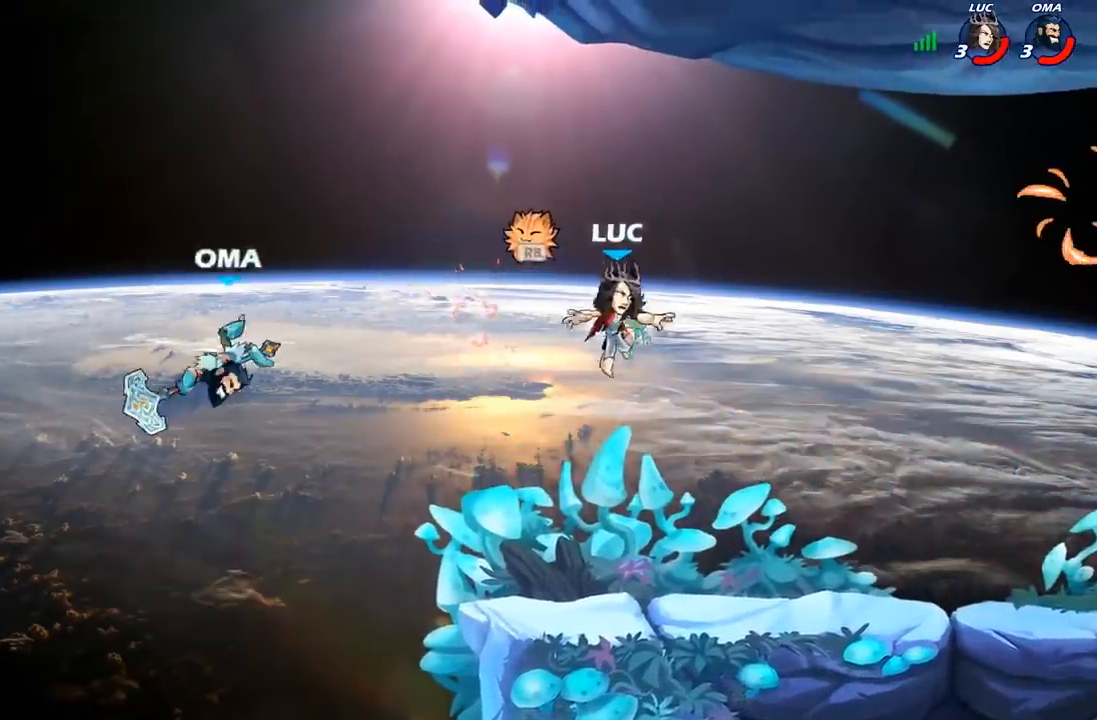
{"dt_ms": 500, "buttons": [], "left_stick": "right", "right_stick": "center", "events": [[67, "left_stick", "up-left"], [133, "A", "down"], [267, "A", "up"], [267, "left_stick", "up-right"], [317, "R1", "down"], [367, "left_stick", "right"], [417, "R1", "up"]]}
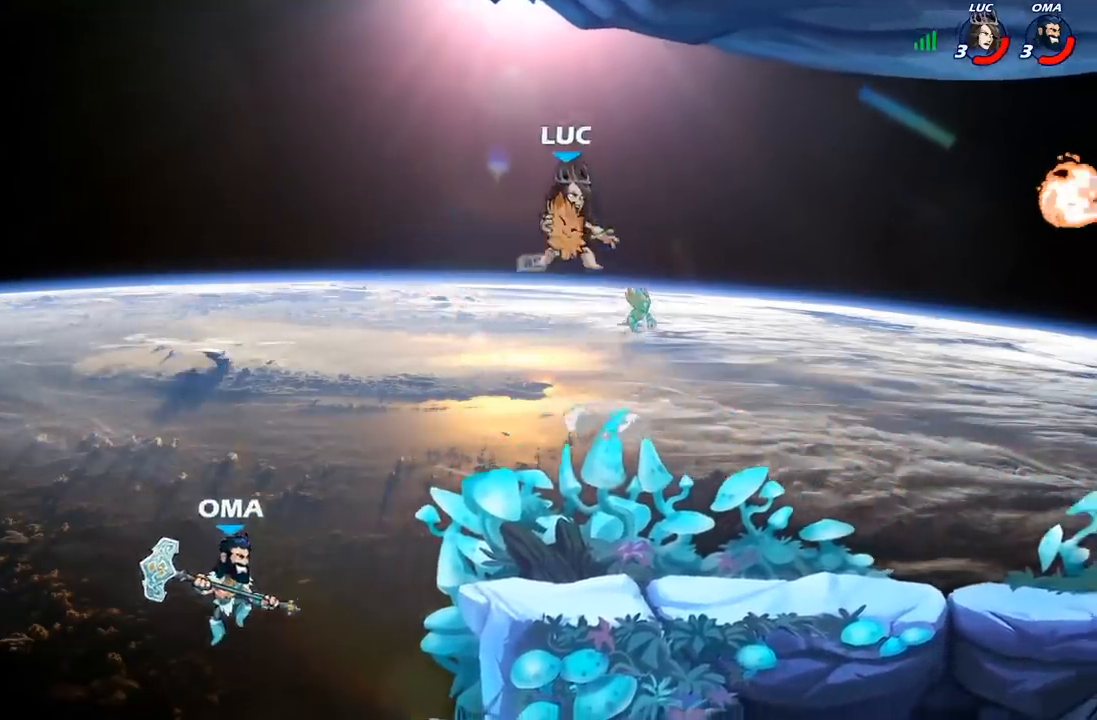
{"dt_ms": 500, "buttons": [], "left_stick": "center", "right_stick": "center", "events": [[133, "left_stick", "down-left"], [167, "B", "down"], [233, "B", "up"], [250, "left_stick", "center"]]}
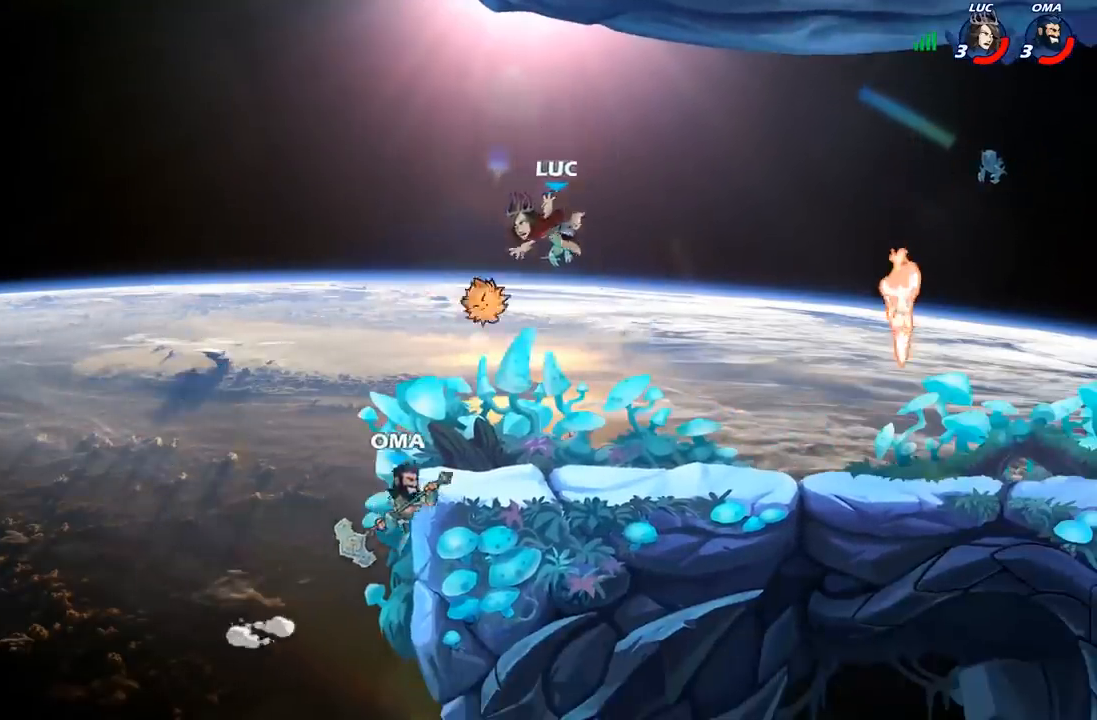
{"dt_ms": 500, "buttons": [], "left_stick": "center", "right_stick": "center", "events": []}
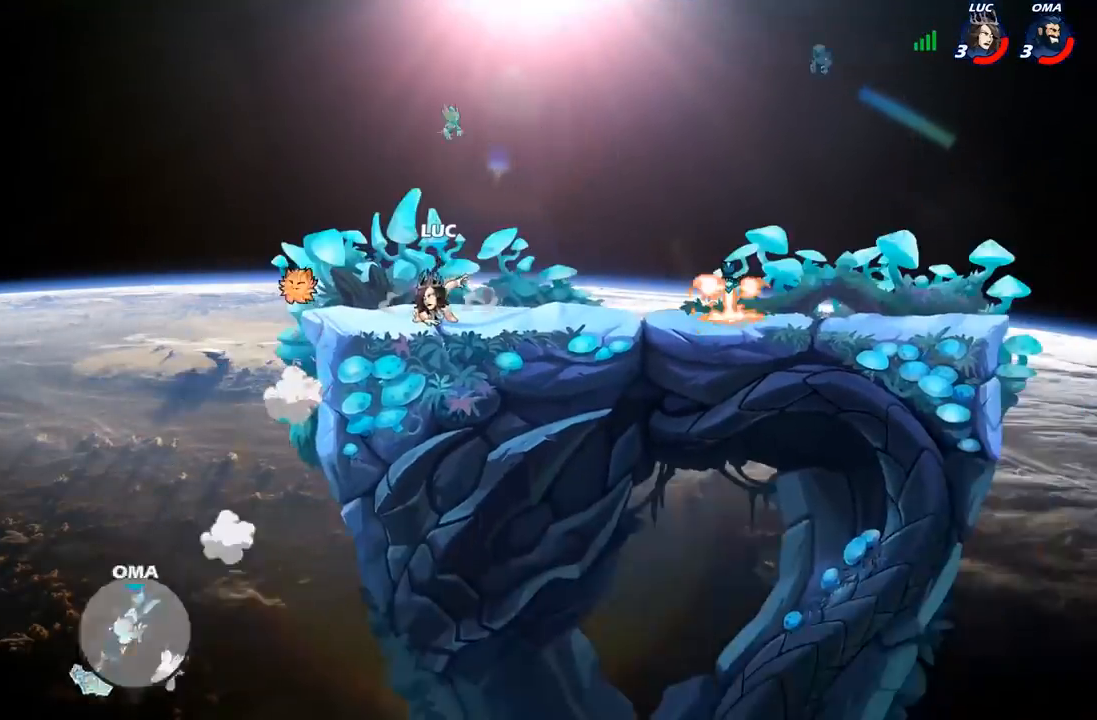
{"dt_ms": 500, "buttons": [], "left_stick": "center", "right_stick": "right", "events": [[317, "right_stick", "right"]]}
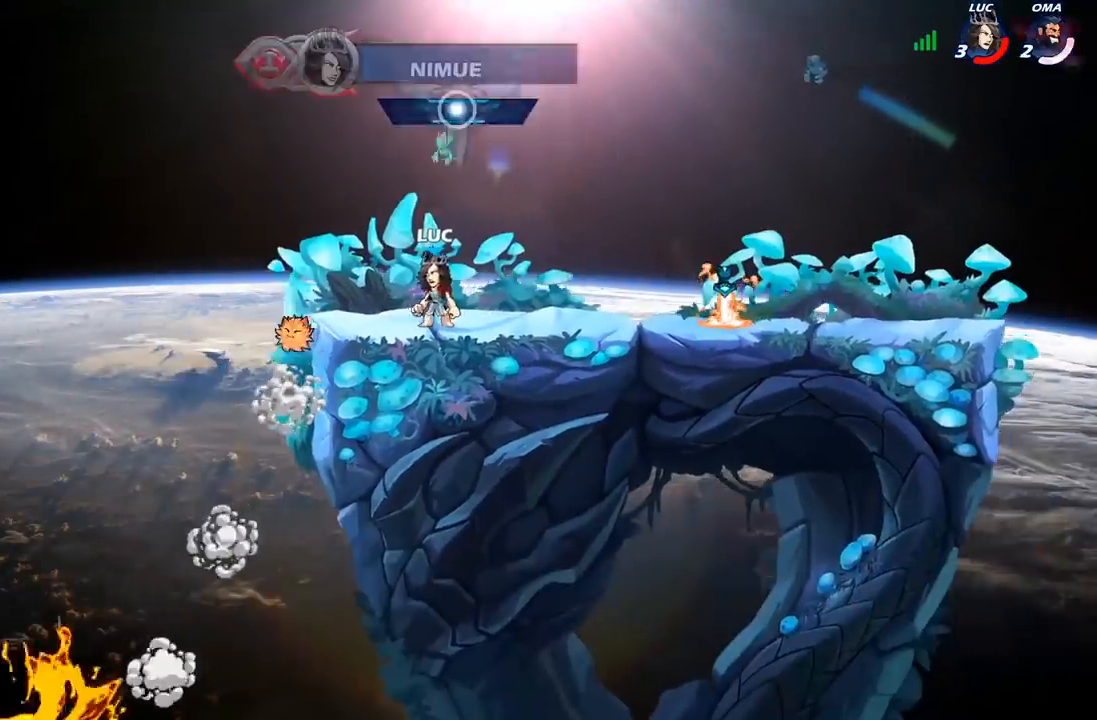
{"dt_ms": 1000, "buttons": [], "left_stick": "right", "right_stick": "center"}
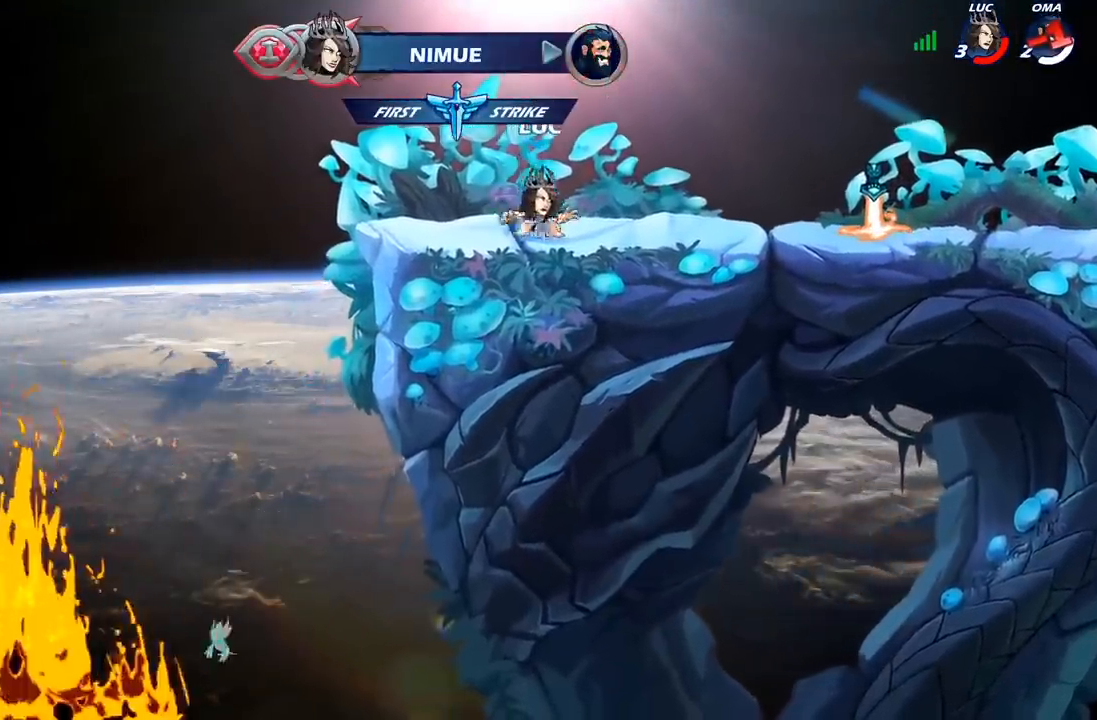
{"dt_ms": 500, "buttons": [], "left_stick": "right", "right_stick": "center", "events": [[17, "R2", "down"], [67, "A", "down"], [167, "A", "up"], [200, "R2", "up"], [233, "left_stick", "down-right"], [483, "left_stick", "right"]]}
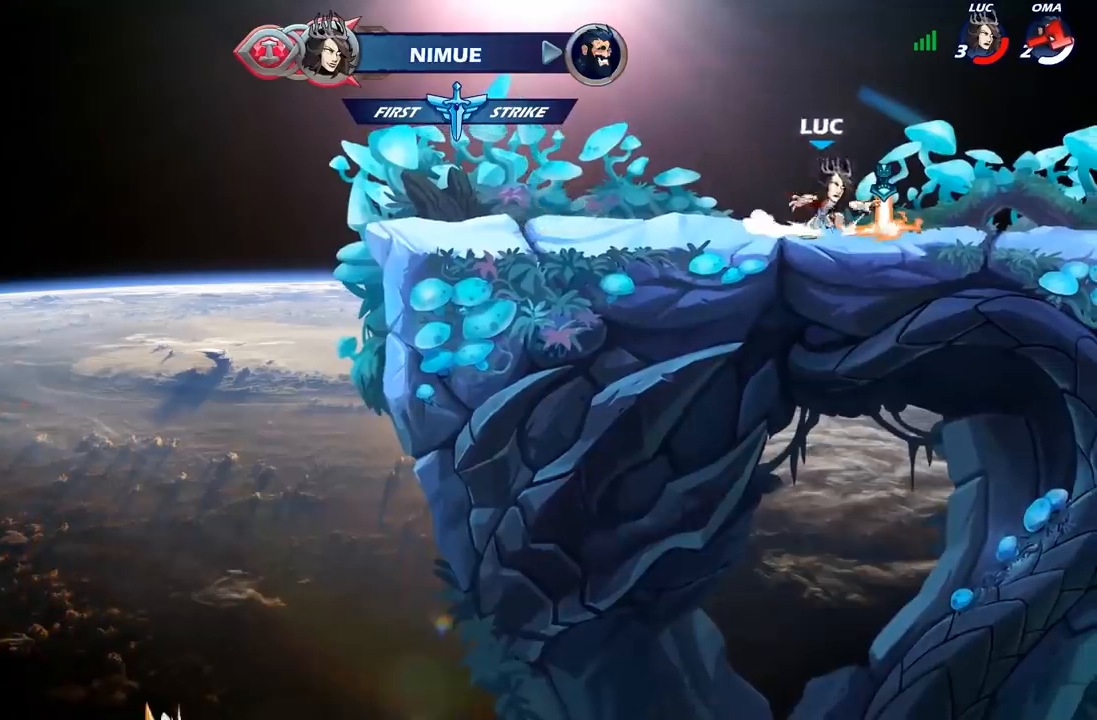
{"dt_ms": 500, "buttons": [], "left_stick": "center", "right_stick": "center", "events": [[67, "R1", "down"], [117, "A", "down"], [183, "R1", "up"], [200, "A", "up"], [200, "left_stick", "up-left"], [333, "left_stick", "center"], [350, "R2", "down"], [417, "B", "down"], [500, "B", "up"], [500, "R2", "up"]]}
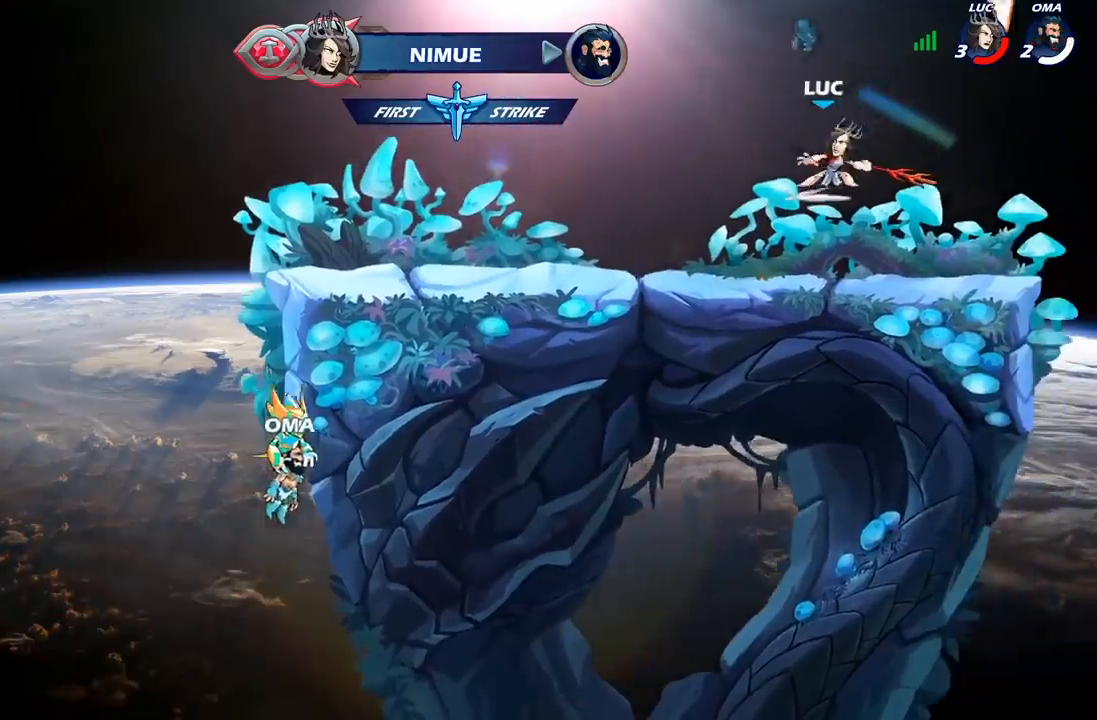
{"dt_ms": 500, "buttons": [], "left_stick": "center", "right_stick": "center", "events": []}
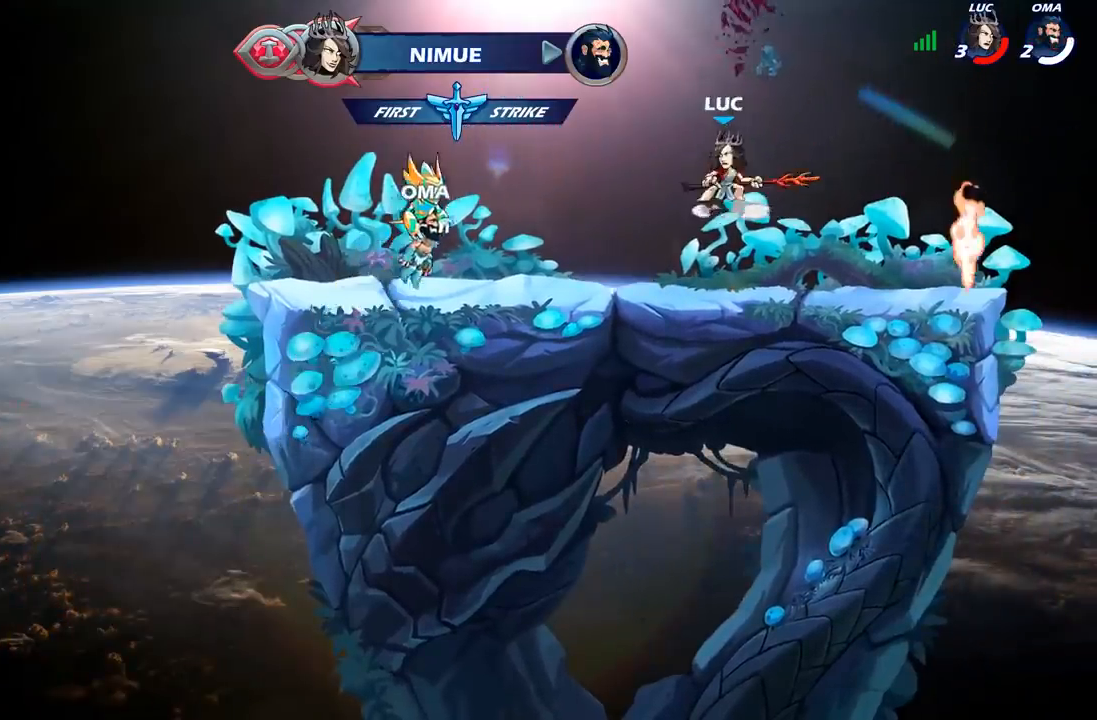
{"dt_ms": 500, "buttons": [], "left_stick": "right", "right_stick": "center", "events": [[233, "A", "down"], [233, "left_stick", "right"], [300, "A", "up"], [333, "B", "down"], [500, "B", "up"]]}
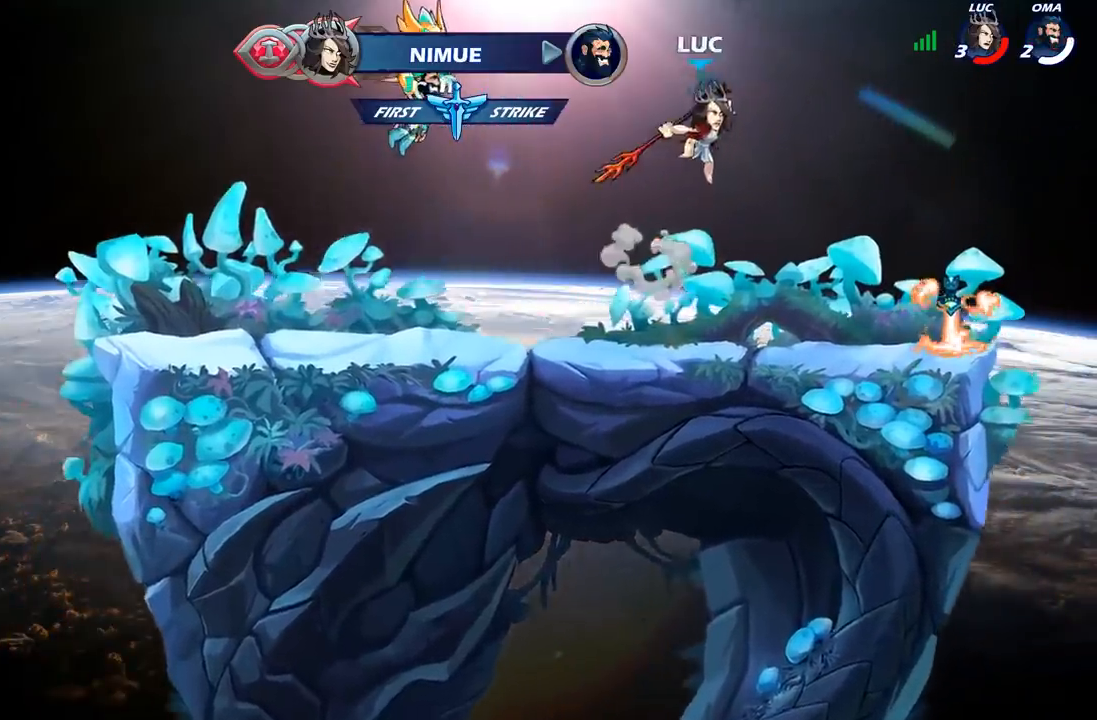
{"dt_ms": 500, "buttons": [], "left_stick": "center", "right_stick": "center", "events": [[400, "left_stick", "center"]]}
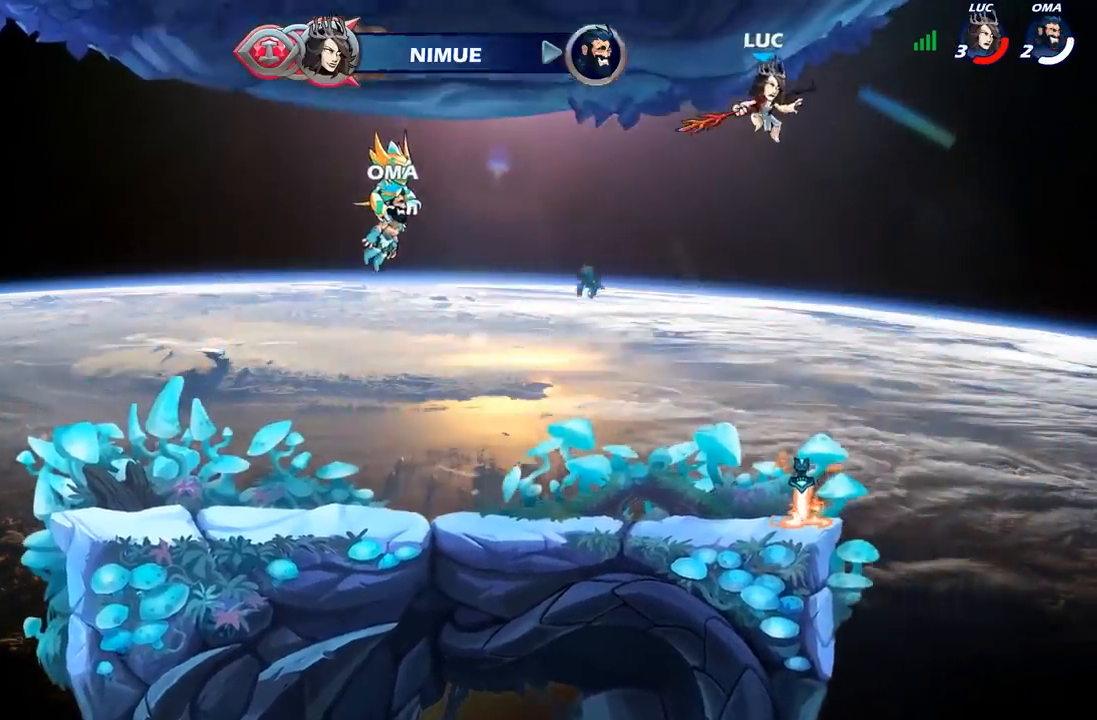
{"dt_ms": 500, "buttons": [], "left_stick": "center", "right_stick": "center", "events": [[33, "left_stick", "left"], [217, "left_stick", "up-left"], [333, "left_stick", "up"], [383, "R1", "down"], [433, "R1", "up"], [500, "left_stick", "center"]]}
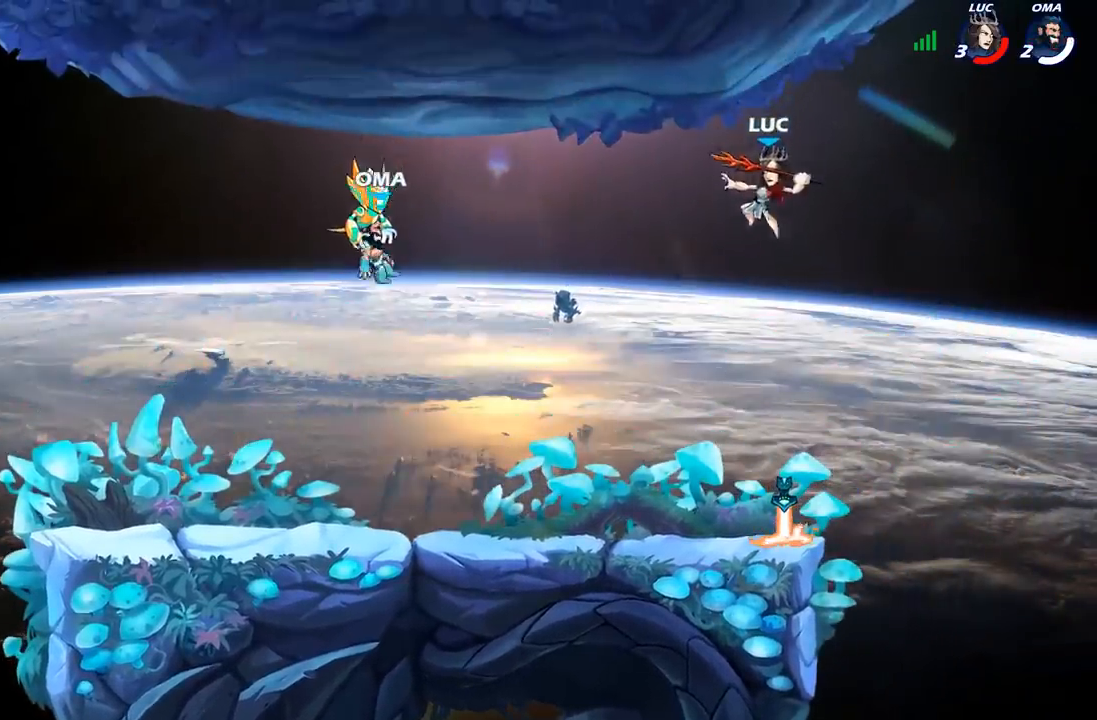
{"dt_ms": 500, "buttons": ["R1"], "left_stick": "center", "right_stick": "center", "events": [[500, "R1", "down"]]}
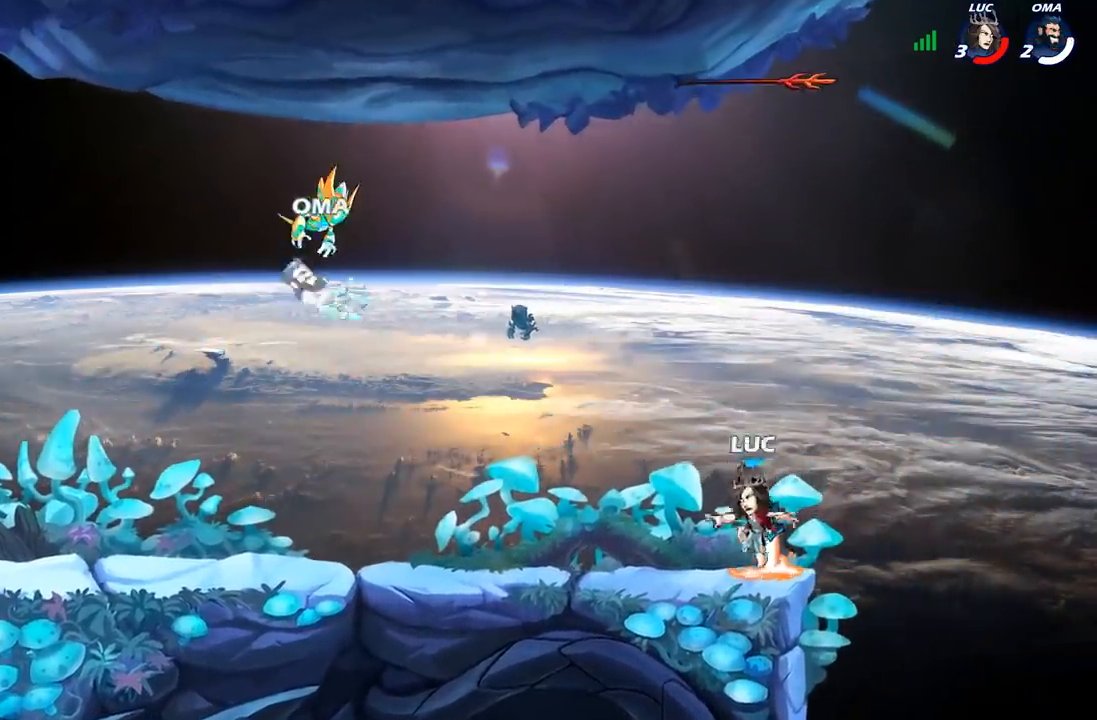
{"dt_ms": 500, "buttons": [], "left_stick": "up", "right_stick": "center", "events": [[50, "A", "down"], [117, "R1", "up"], [183, "A", "up"], [233, "left_stick", "up"], [367, "R1", "down"], [433, "R1", "up"]]}
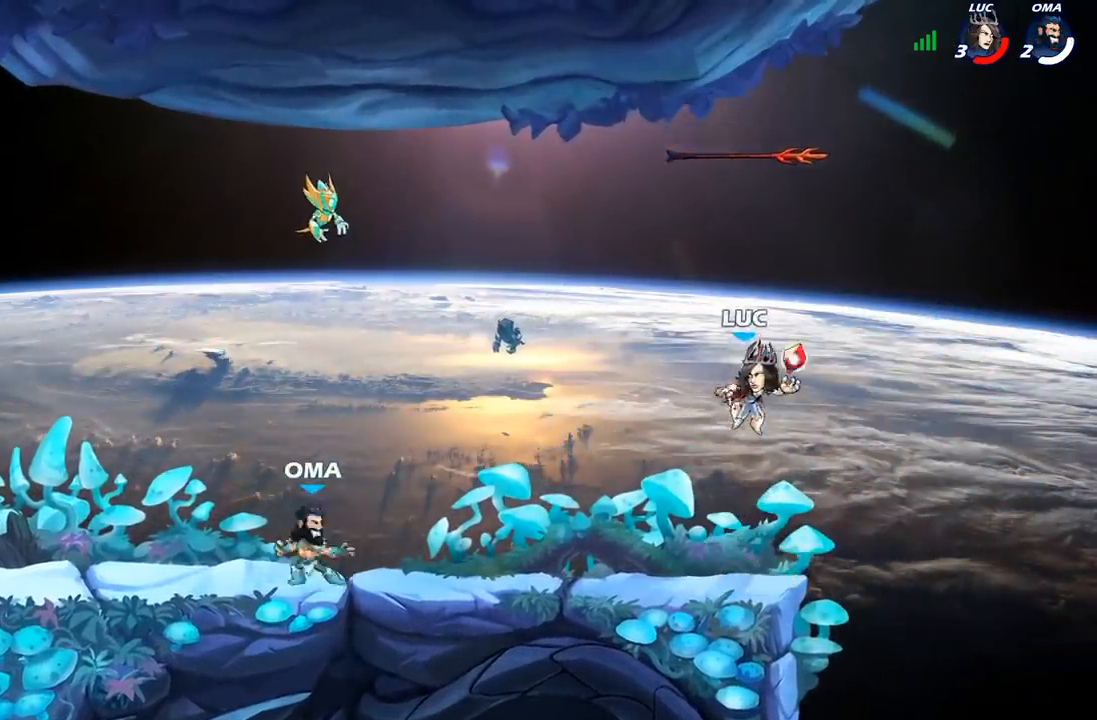
{"dt_ms": 500, "buttons": [], "left_stick": "center", "right_stick": "center", "events": [[67, "left_stick", "center"], [417, "R1", "down"], [500, "R1", "up"]]}